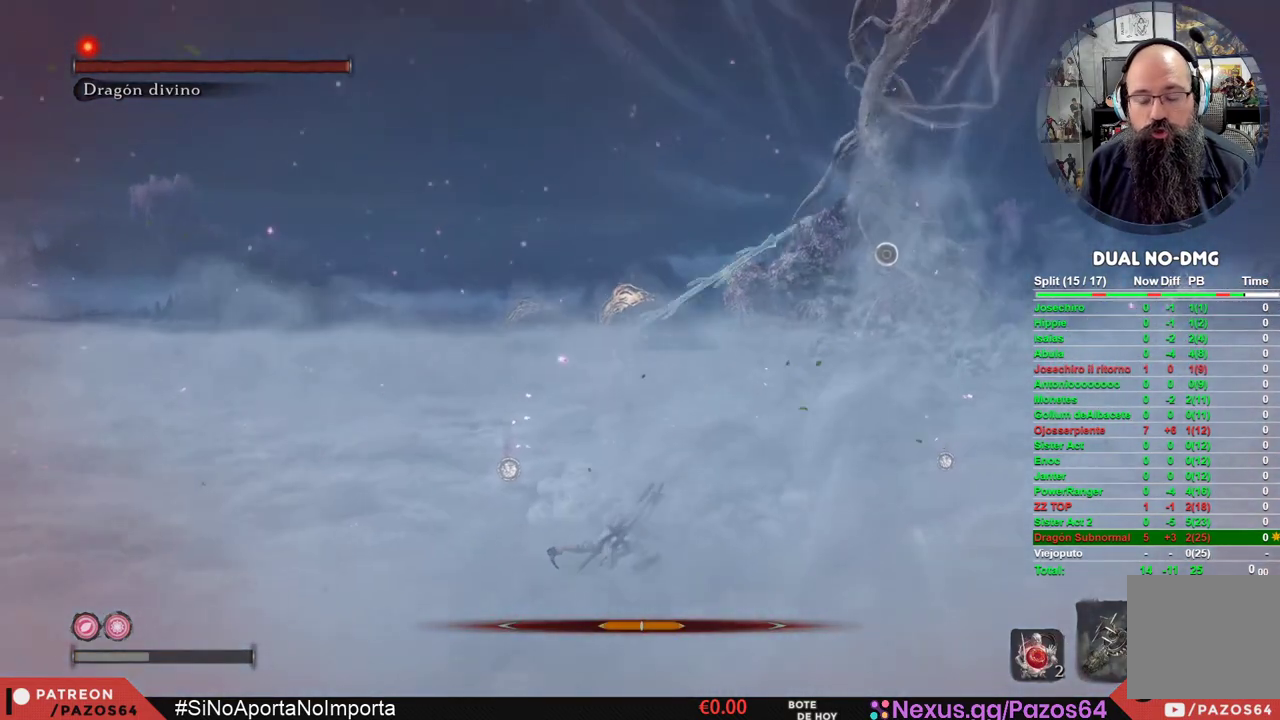
Gameplay with a controller (Xbox layout); each line is a JSON object with the inputs held at the frame after it. "events" lists button and stick changes between this image and that frame as [ms after this image, input, new state], when the widget could be followed in between.
{"buttons": ["B"], "left_stick": "left", "right_stick": "center", "events": [[67, "B", "down"], [183, "B", "up"], [250, "B", "down"], [350, "B", "up"], [417, "B", "down"]]}
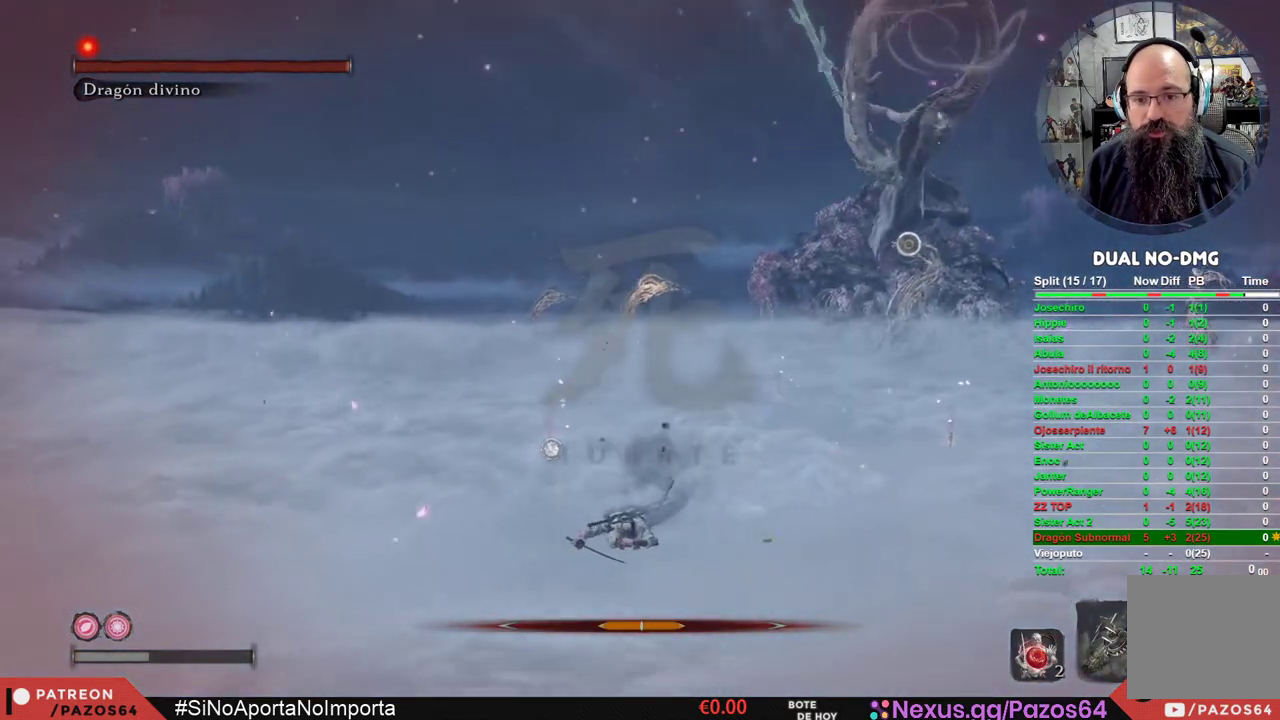
{"buttons": [], "left_stick": "center", "right_stick": "right", "events": [[17, "B", "up"], [83, "B", "down"], [150, "left_stick", "center"], [200, "B", "up"], [400, "right_stick", "right"]]}
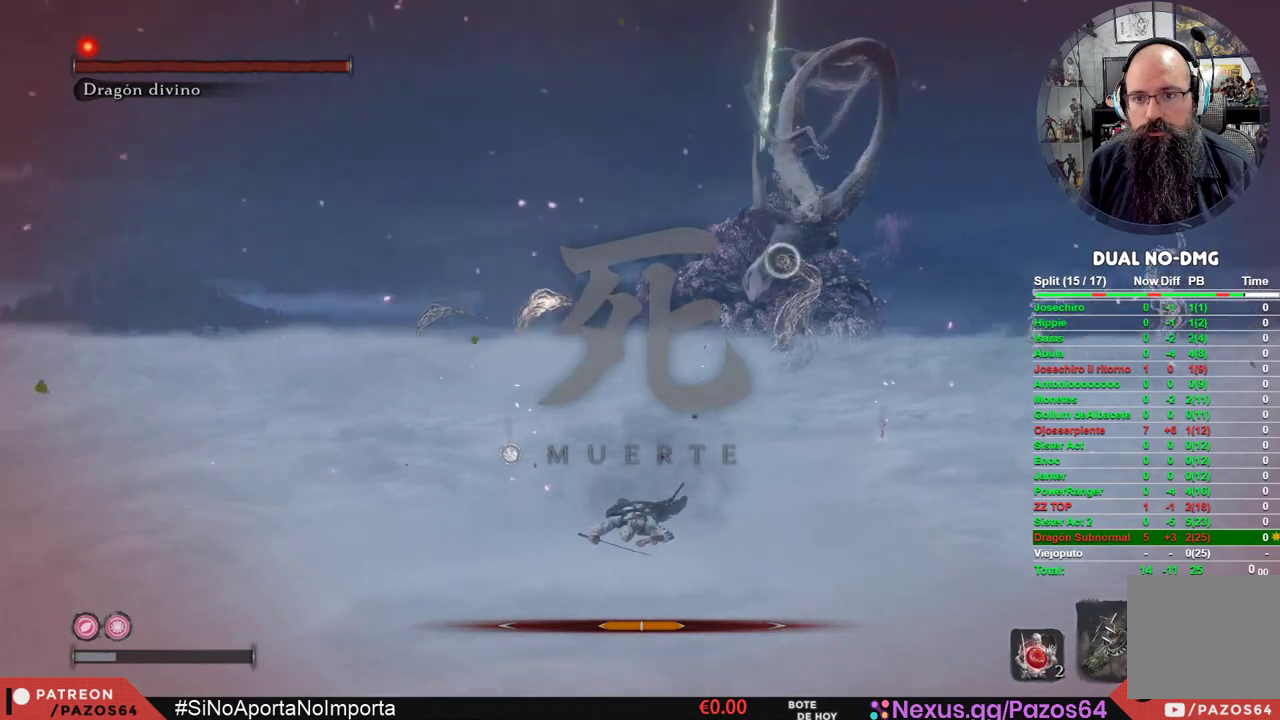
{"buttons": [], "left_stick": "center", "right_stick": "center", "events": [[83, "right_stick", "center"], [350, "R1", "down"], [467, "R1", "up"]]}
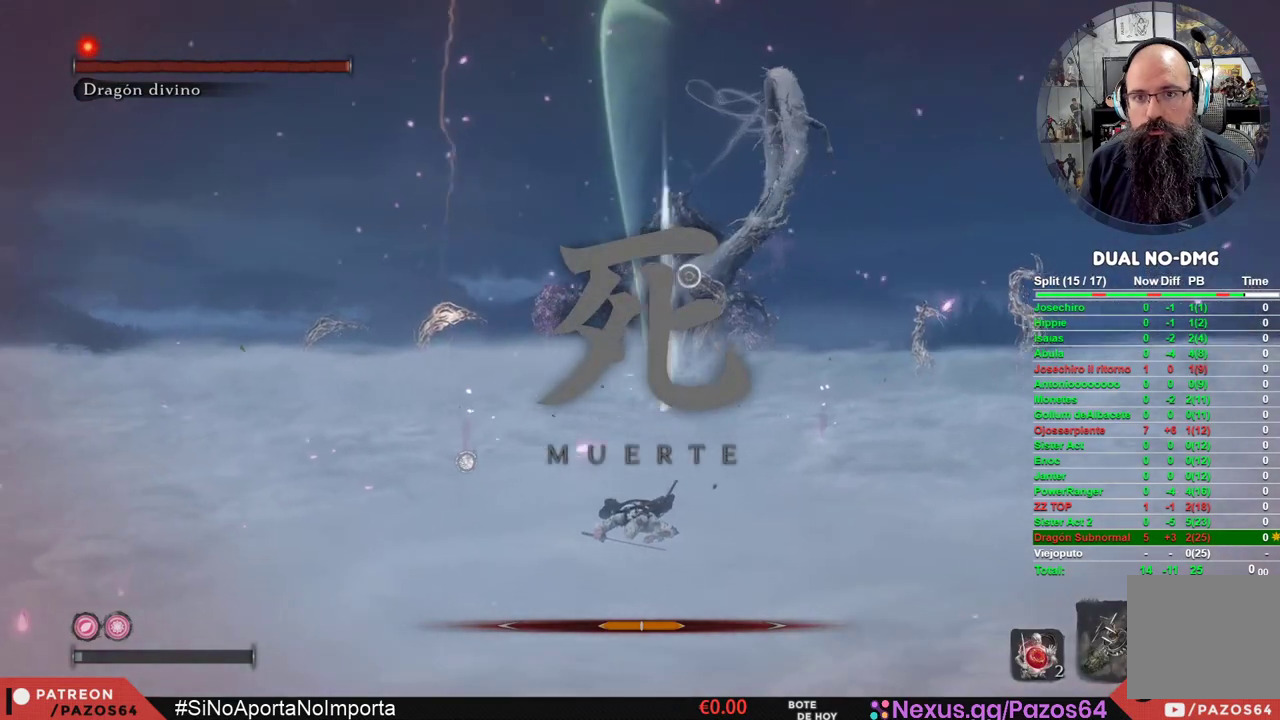
{"buttons": ["R1"], "left_stick": "center", "right_stick": "center", "events": [[50, "R1", "down"], [167, "R1", "up"], [233, "R1", "down"], [350, "R1", "up"], [417, "R1", "down"]]}
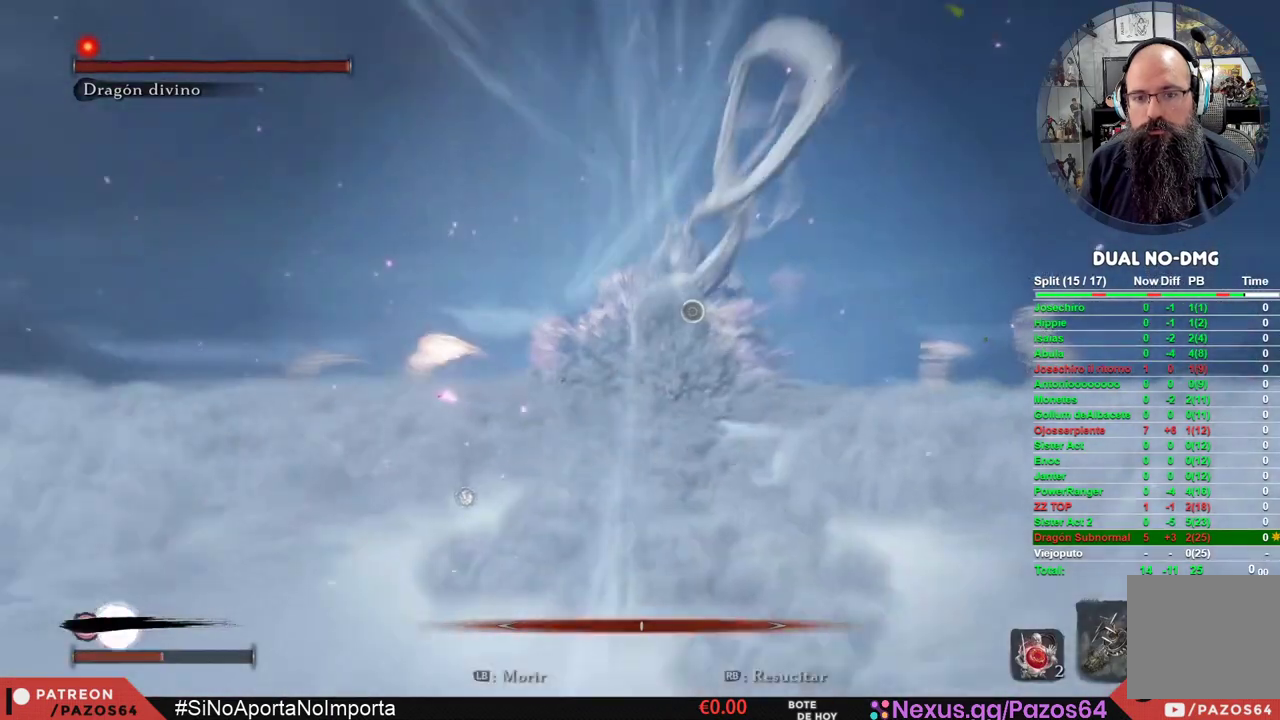
{"buttons": [], "left_stick": "up-left", "right_stick": "center", "events": [[33, "R1", "up"], [100, "R1", "down"], [217, "R1", "up"], [417, "left_stick", "up-left"]]}
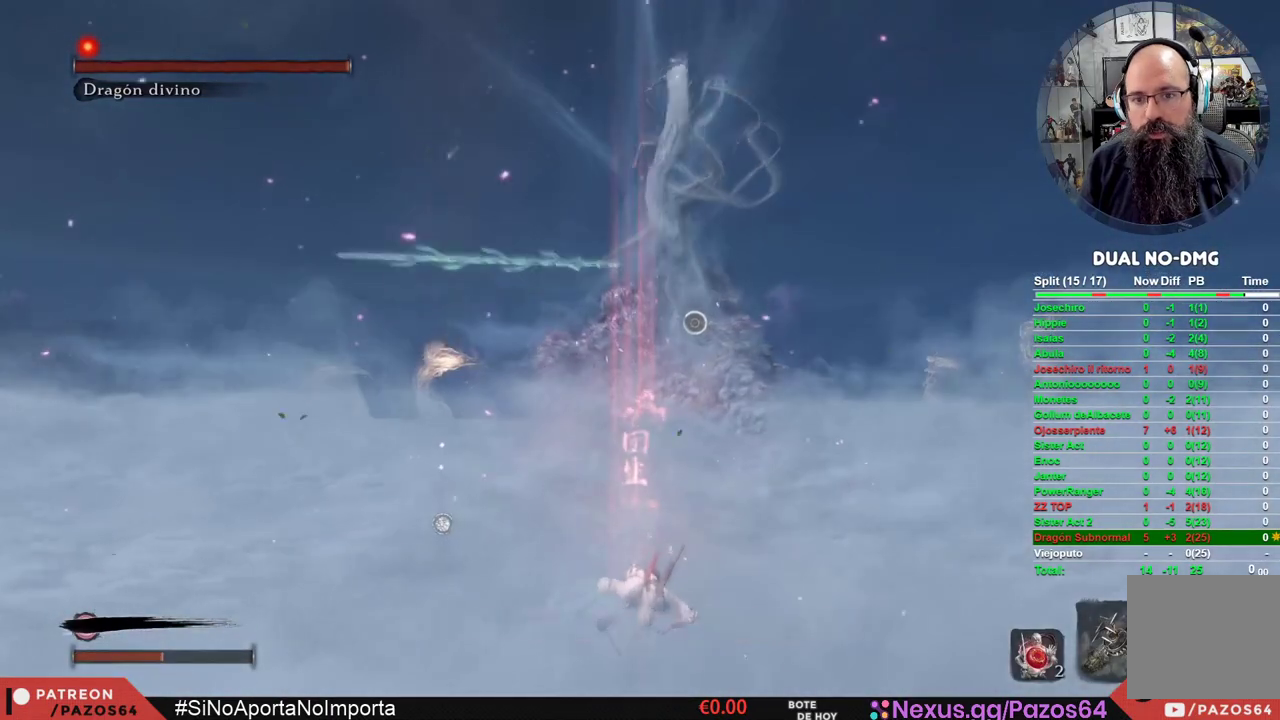
{"buttons": [], "left_stick": "up-left", "right_stick": "center", "events": [[67, "R3", "down"], [217, "R3", "up"]]}
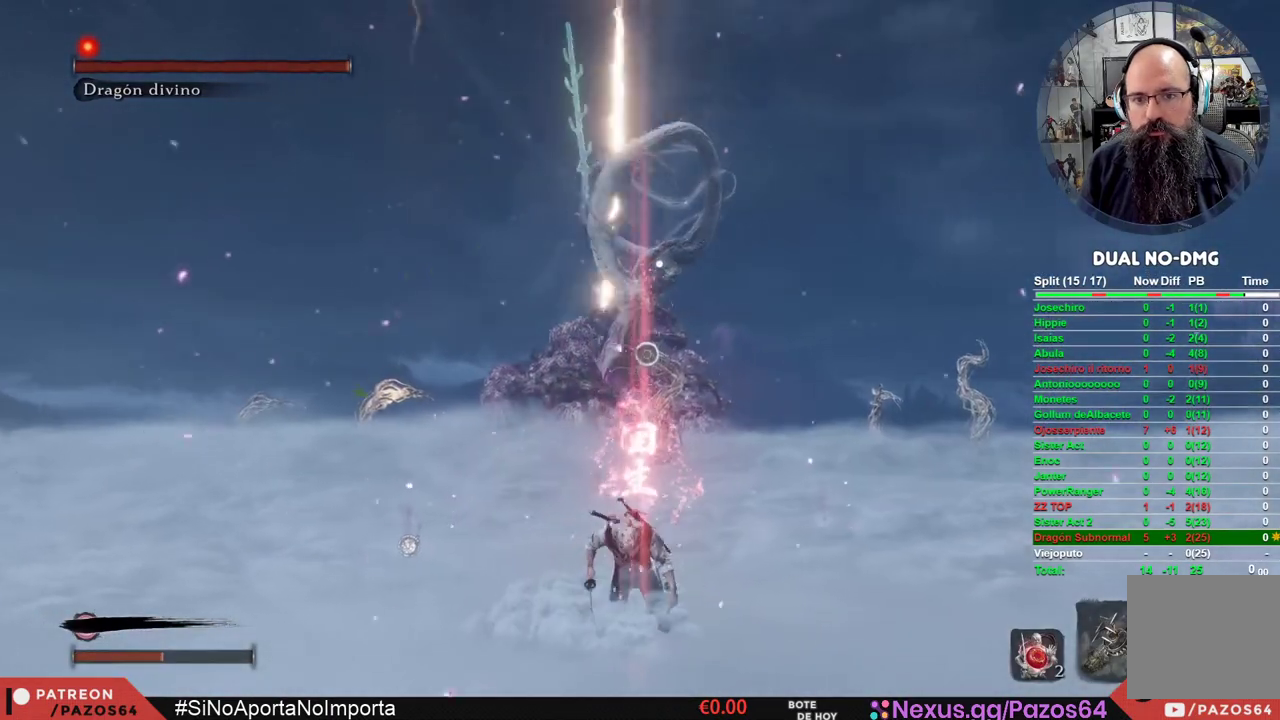
{"buttons": ["B"], "left_stick": "up-left", "right_stick": "center", "events": [[50, "B", "down"]]}
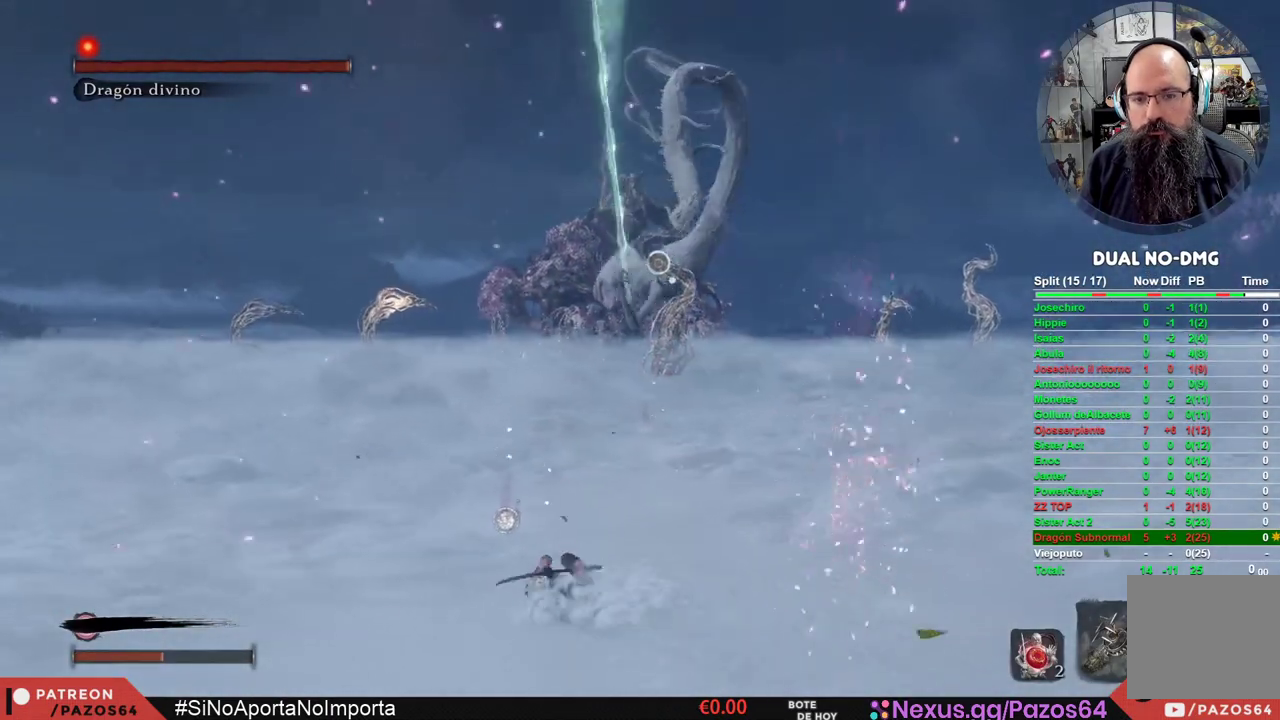
{"buttons": ["B"], "left_stick": "up-left", "right_stick": "center", "events": []}
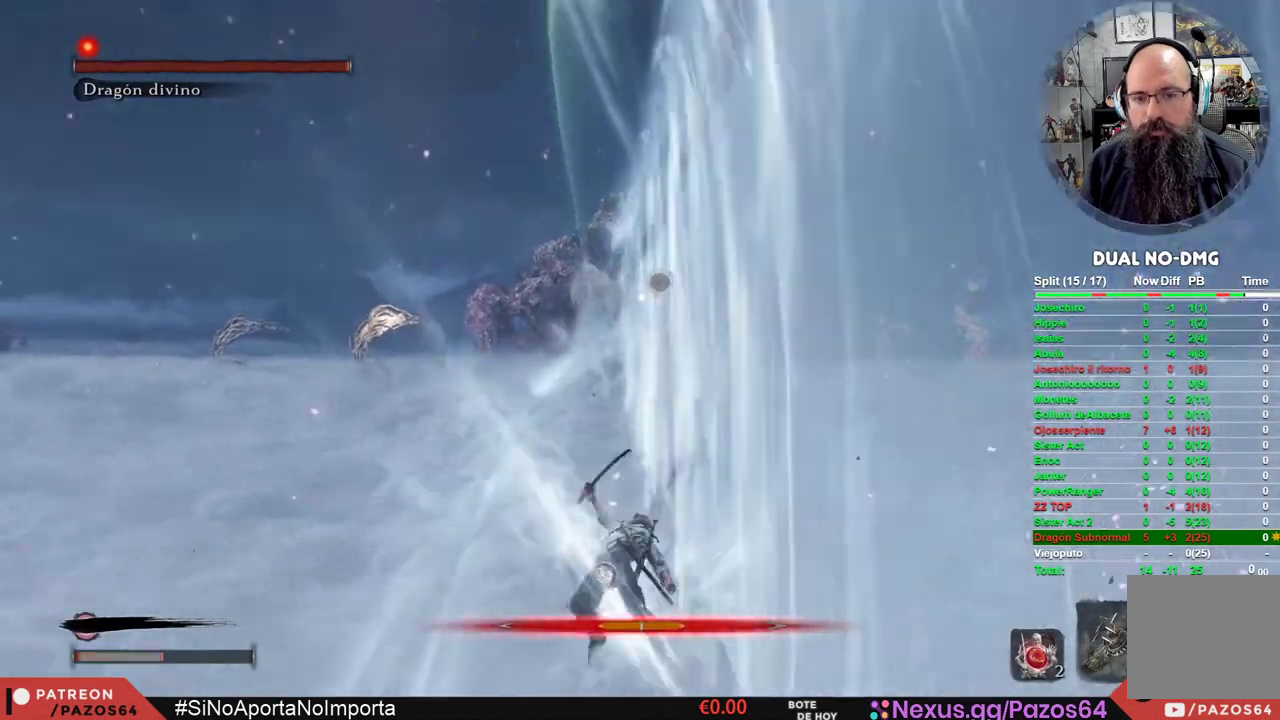
{"buttons": [], "left_stick": "up-left", "right_stick": "center", "events": [[467, "B", "up"]]}
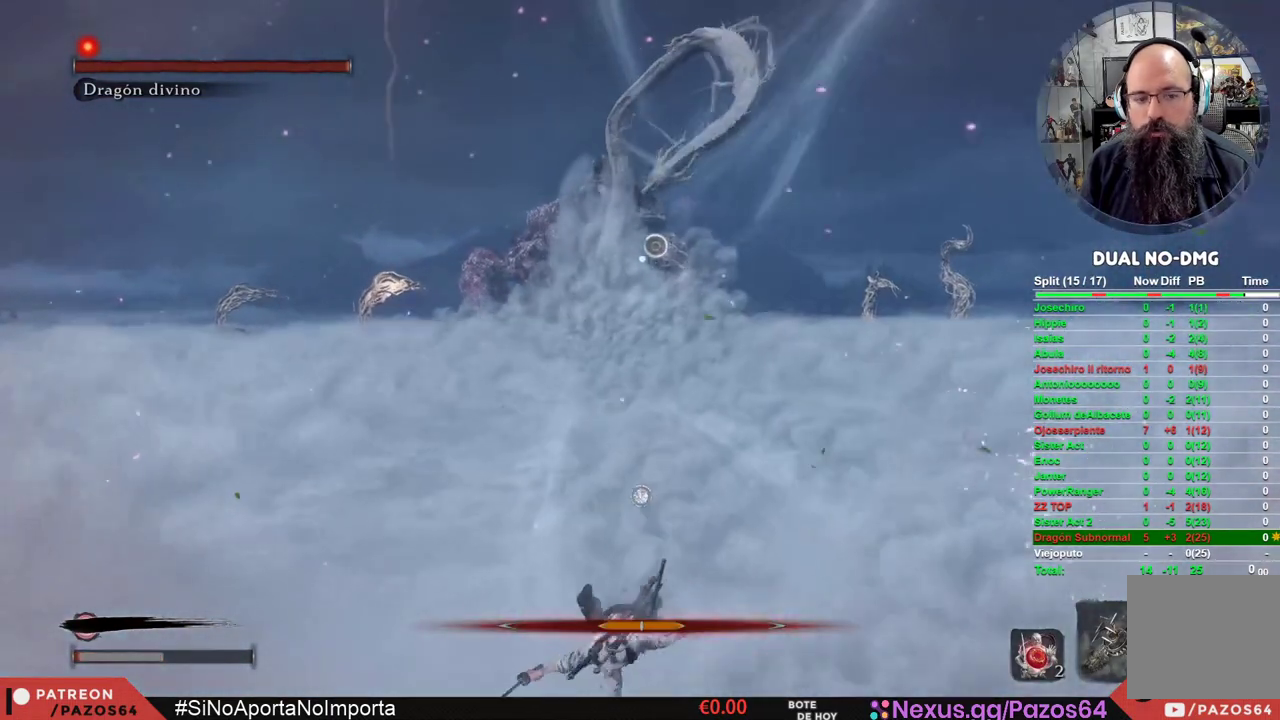
{"buttons": [], "left_stick": "left", "right_stick": "center", "events": [[17, "left_stick", "center"], [133, "B", "down"], [233, "B", "up"], [317, "B", "down"], [433, "B", "up"], [433, "left_stick", "left"]]}
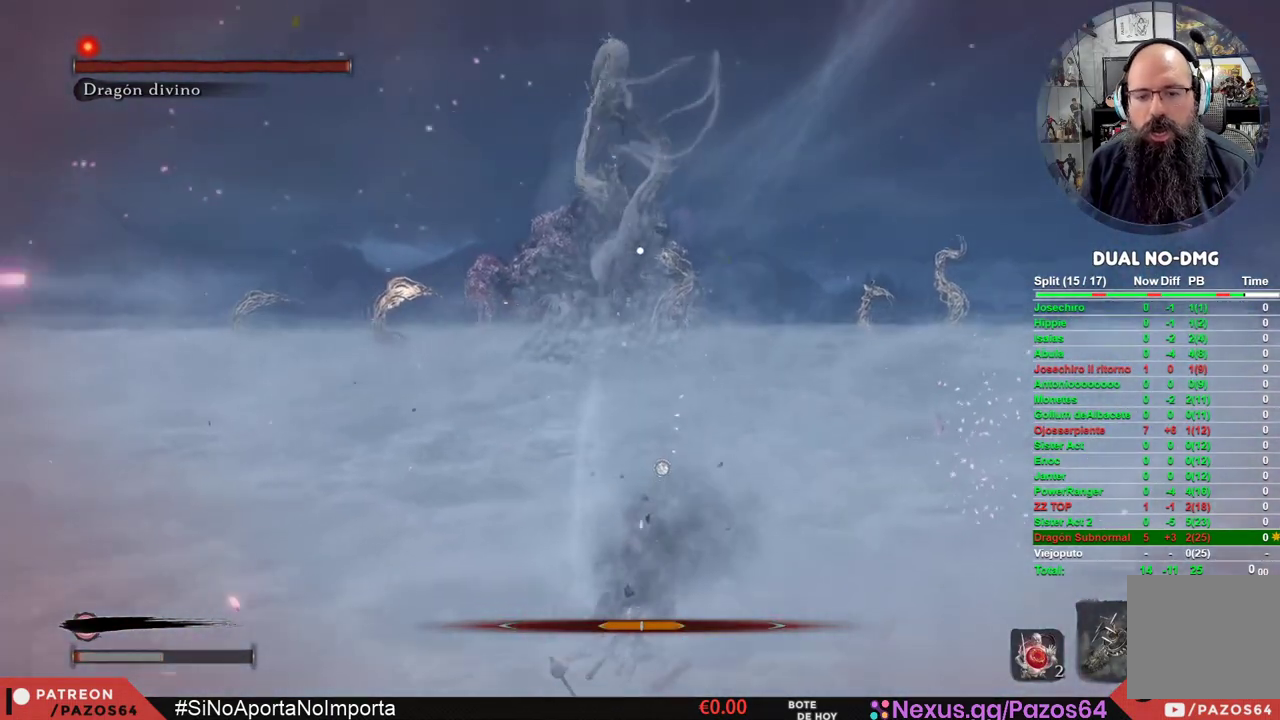
{"buttons": ["B"], "left_stick": "up-left", "right_stick": "center", "events": [[17, "B", "down"], [117, "B", "up"], [150, "left_stick", "up-left"], [200, "B", "down"], [317, "B", "up"], [383, "B", "down"]]}
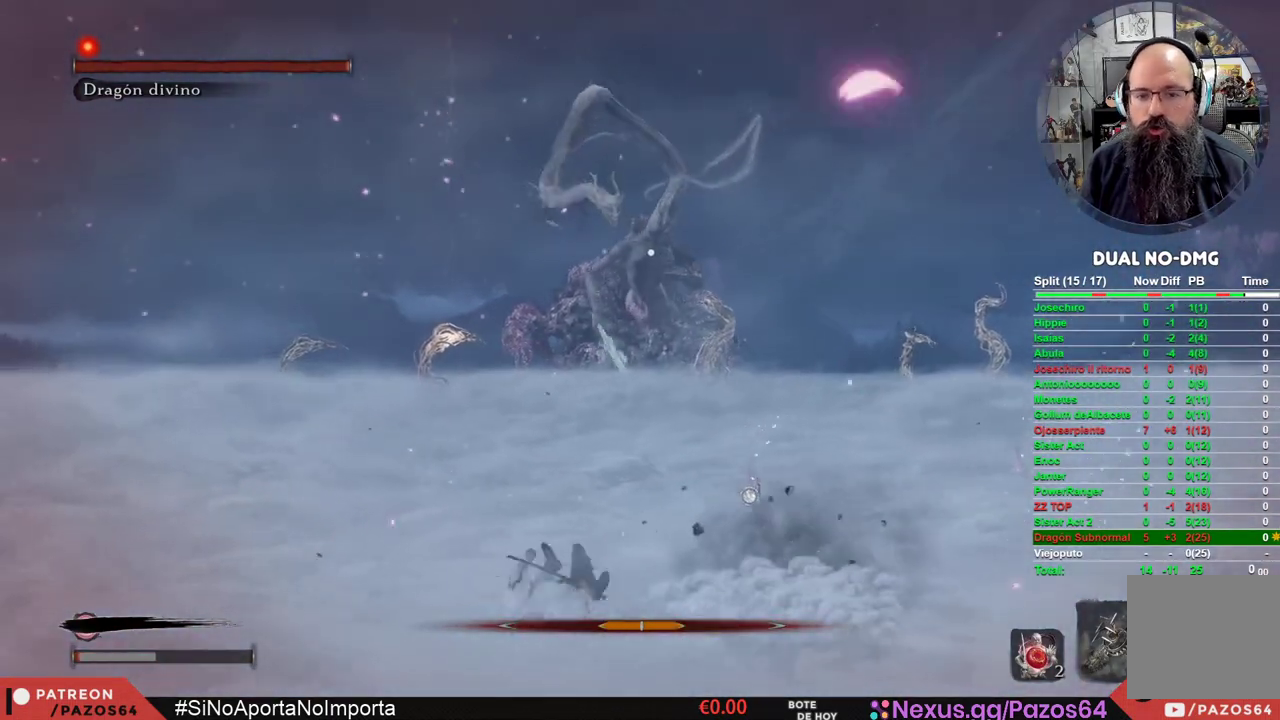
{"buttons": ["B"], "left_stick": "up-left", "right_stick": "center", "events": []}
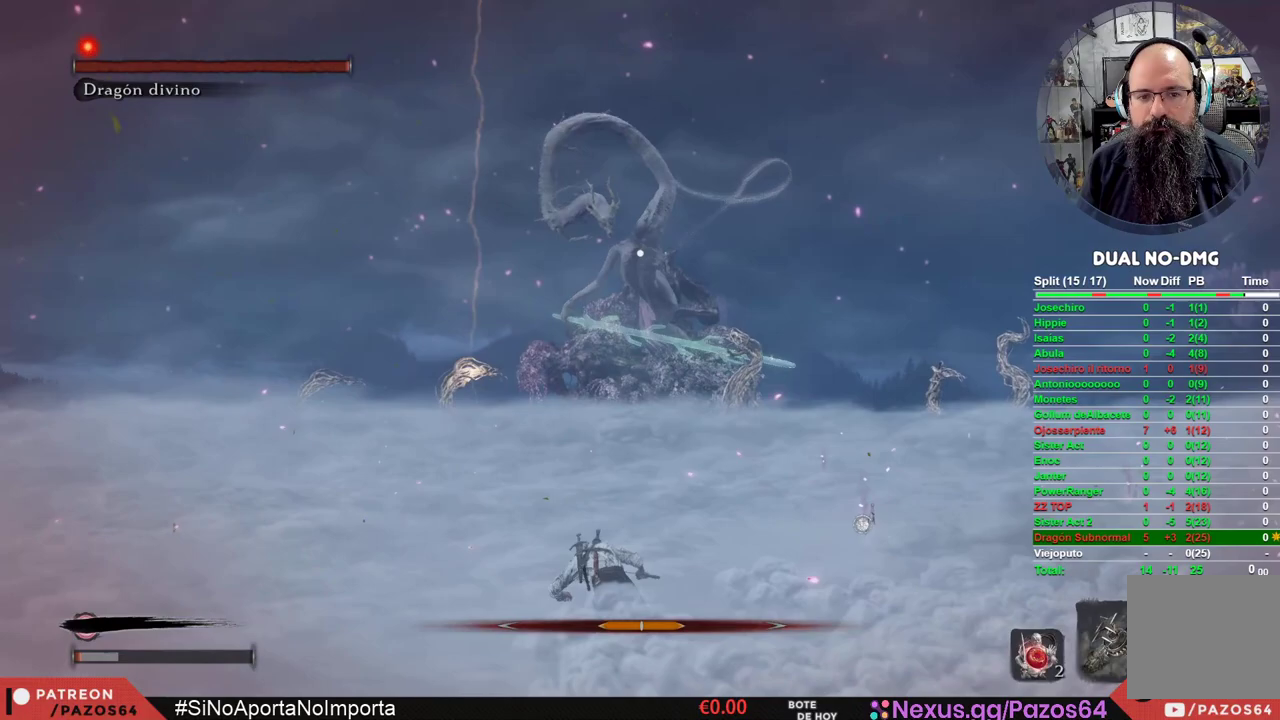
{"buttons": ["B"], "left_stick": "up-left", "right_stick": "center", "events": []}
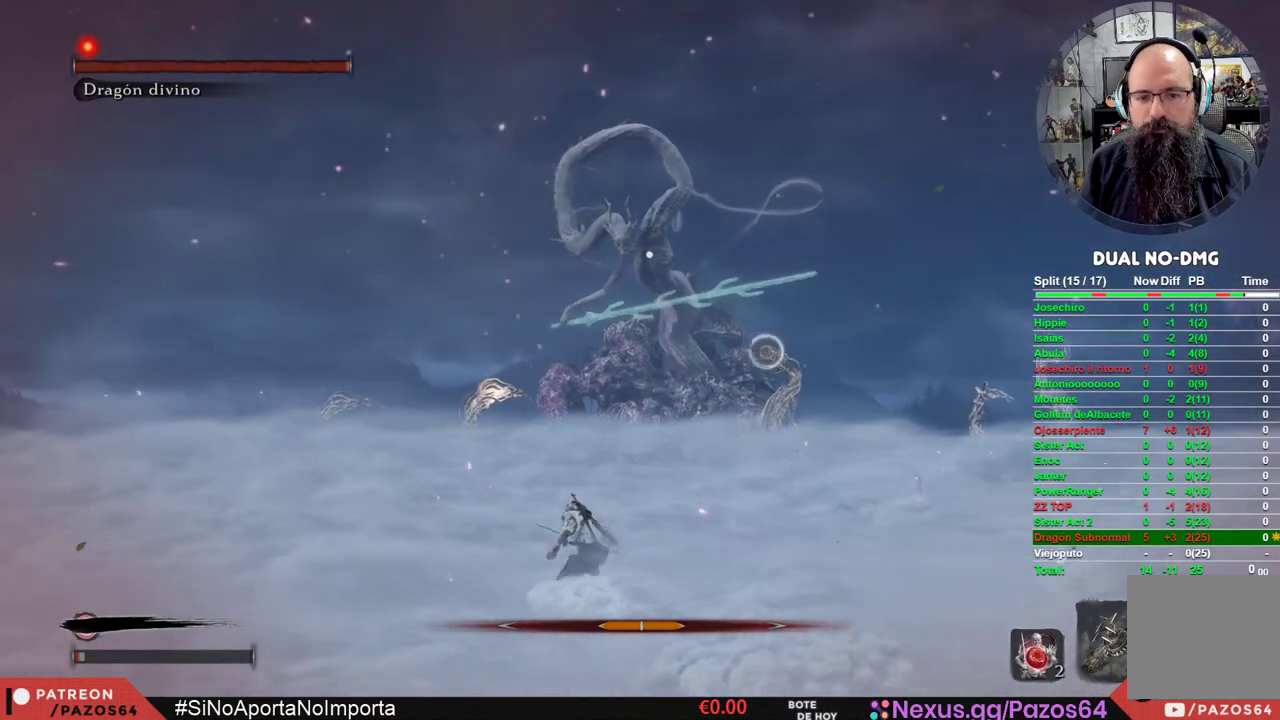
{"buttons": ["B"], "left_stick": "up-left", "right_stick": "center", "events": []}
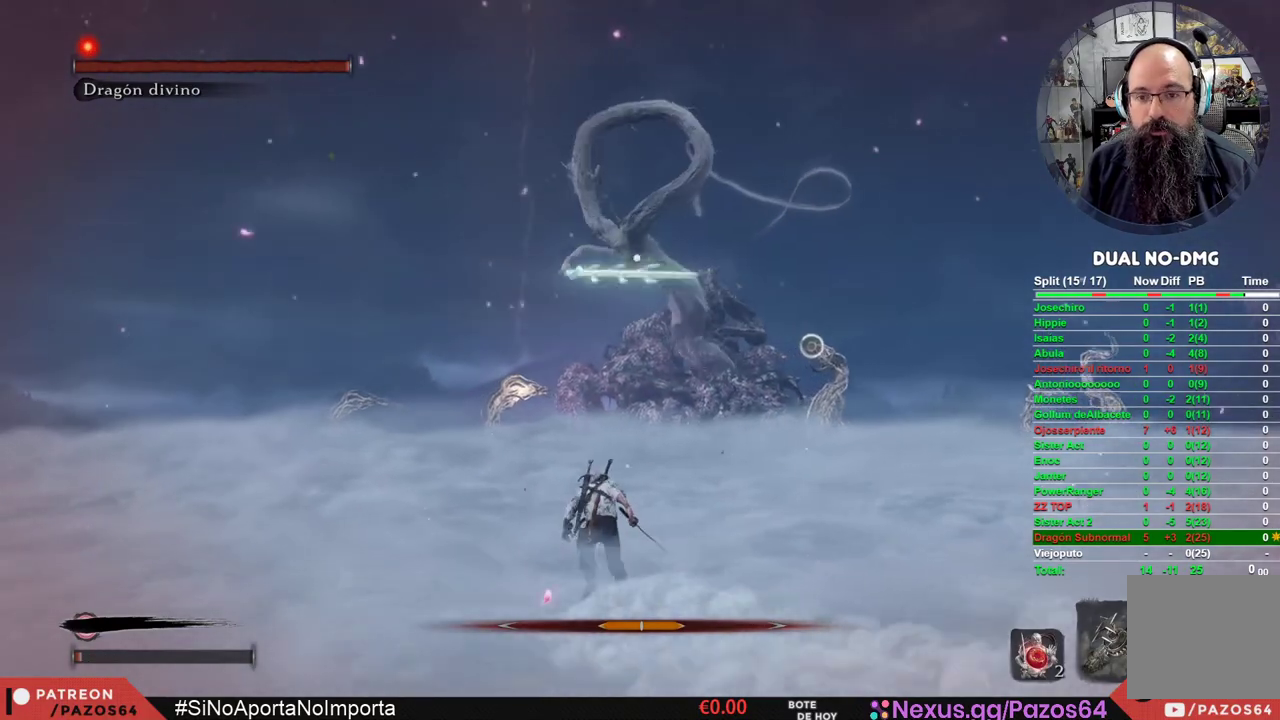
{"buttons": ["B"], "left_stick": "up-left", "right_stick": "center", "events": []}
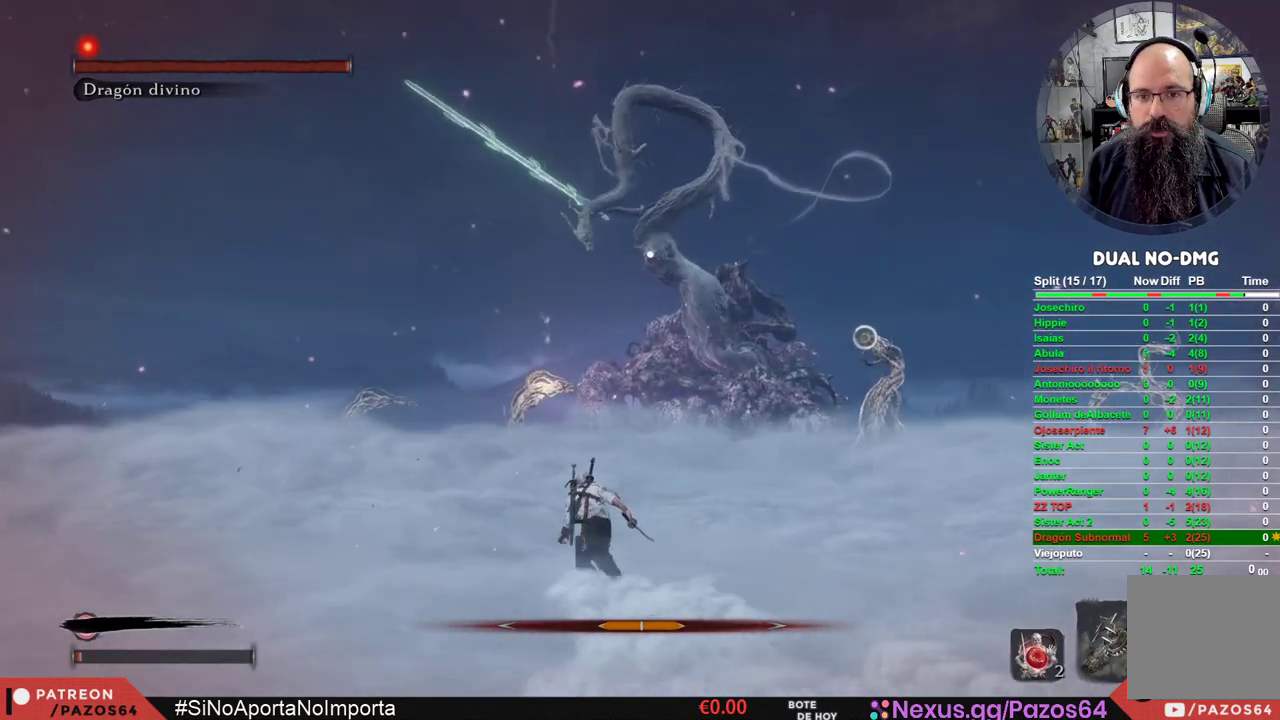
{"buttons": ["B"], "left_stick": "up-left", "right_stick": "center", "events": []}
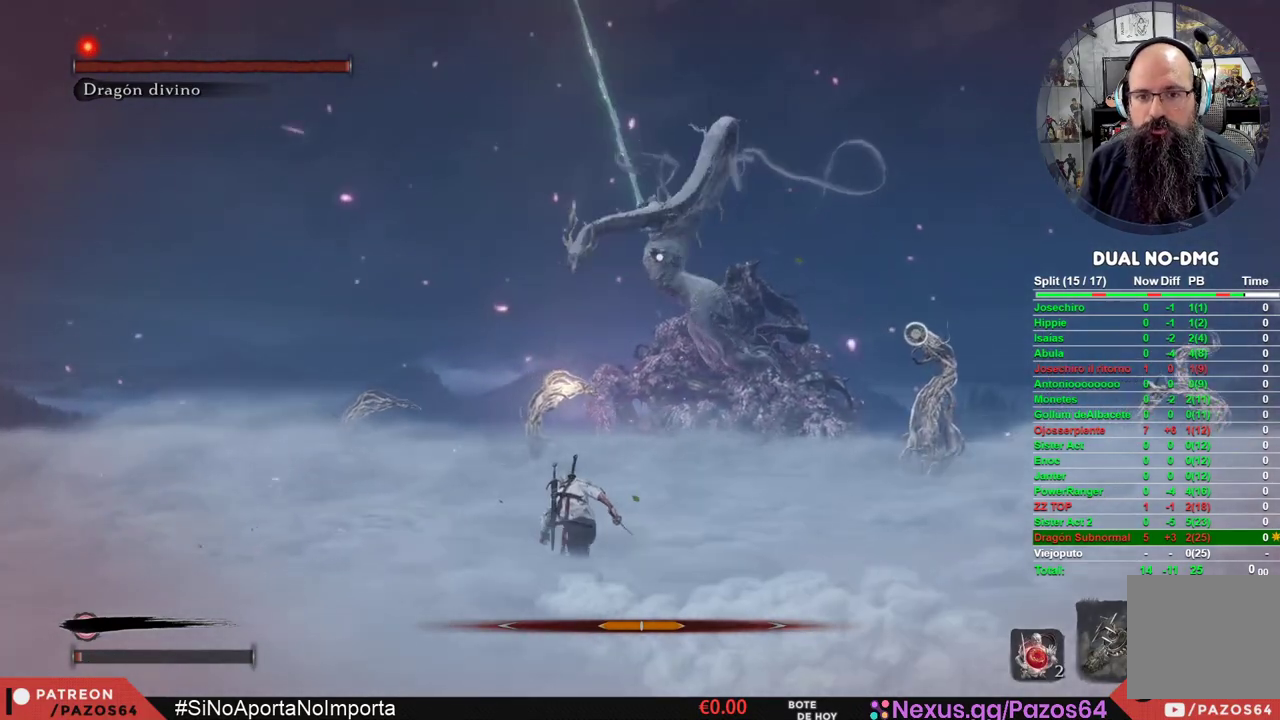
{"buttons": ["B"], "left_stick": "up-left", "right_stick": "center", "events": []}
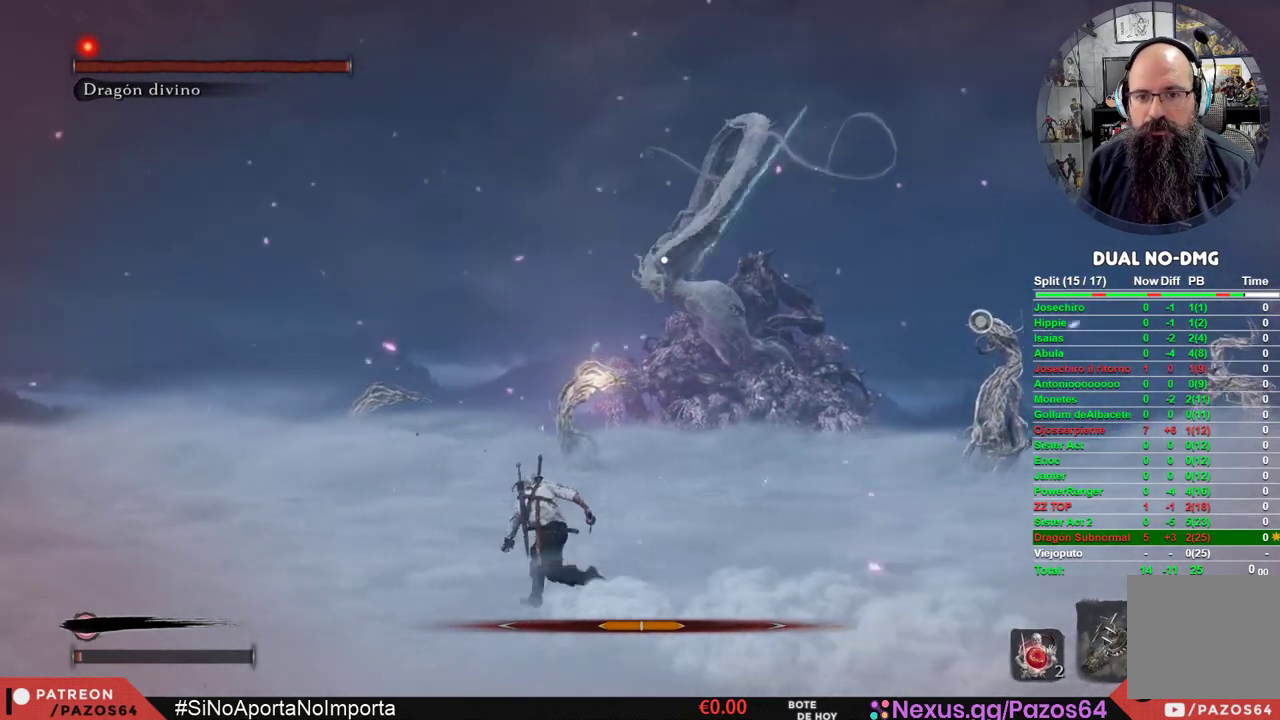
{"buttons": ["B"], "left_stick": "up-left", "right_stick": "center", "events": []}
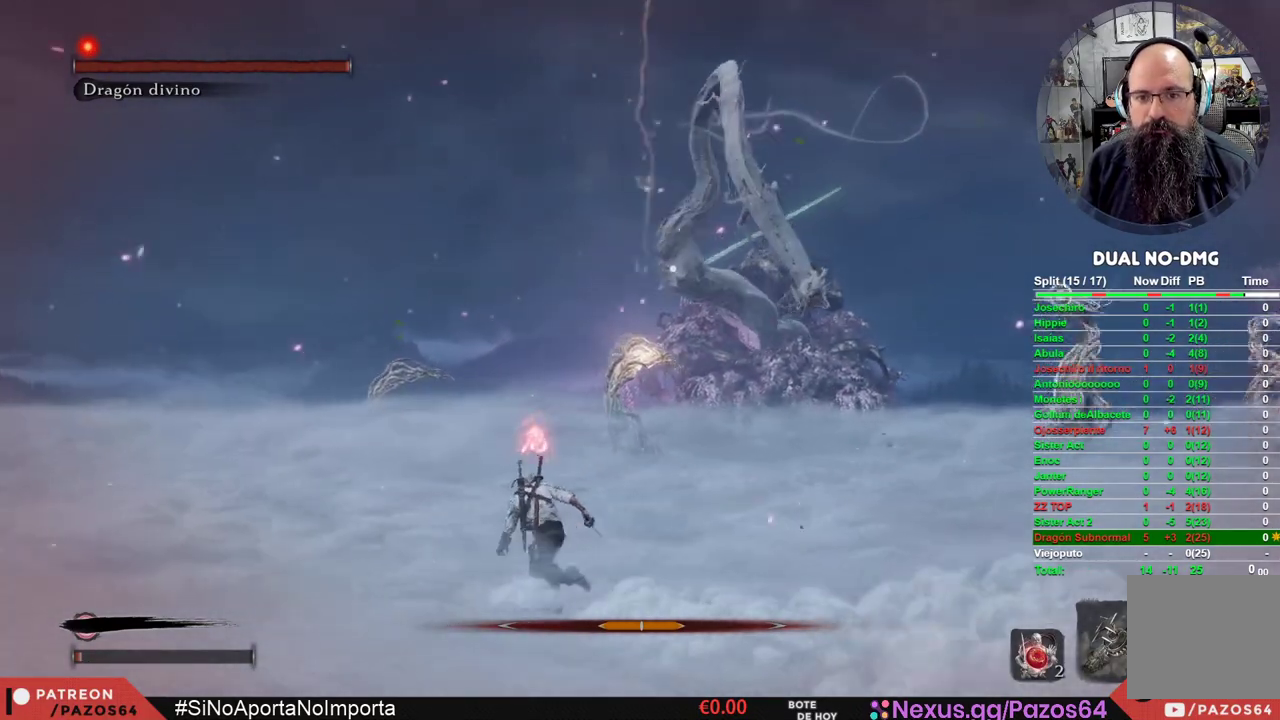
{"buttons": ["A", "B"], "left_stick": "up", "right_stick": "center", "events": [[50, "left_stick", "up"], [417, "A", "down"]]}
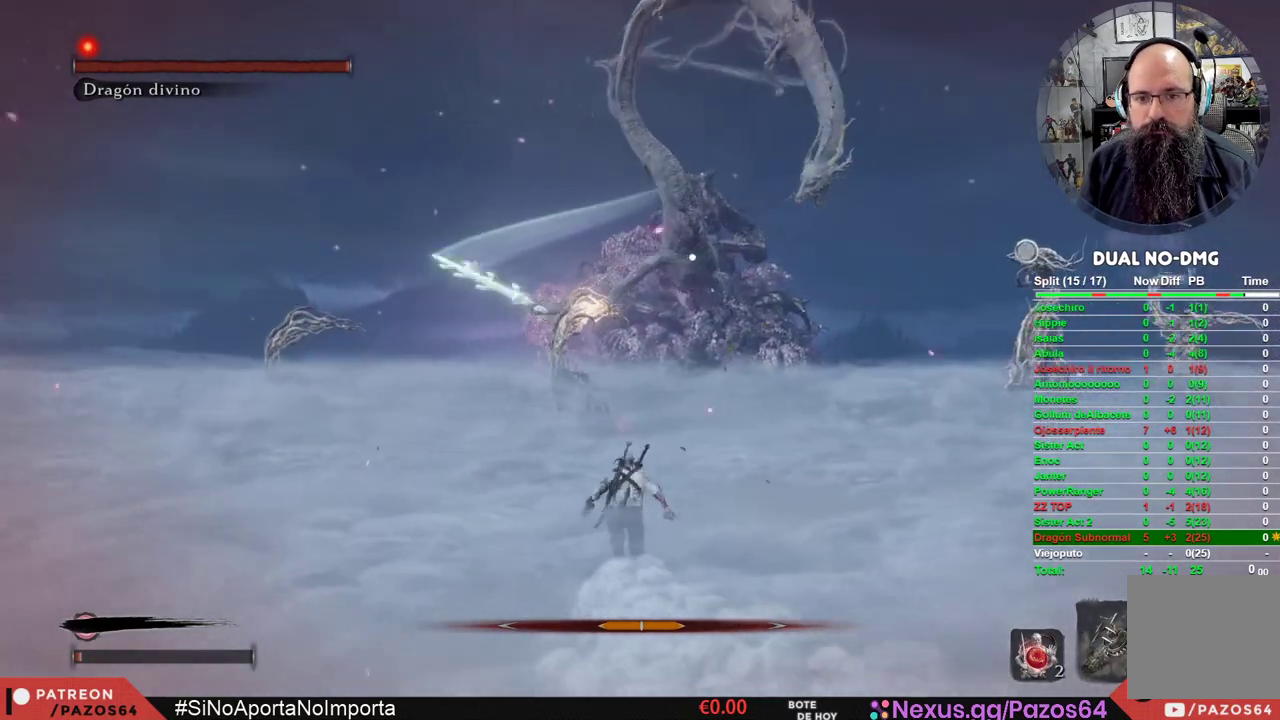
{"buttons": ["B"], "left_stick": "up", "right_stick": "center", "events": [[400, "A", "up"]]}
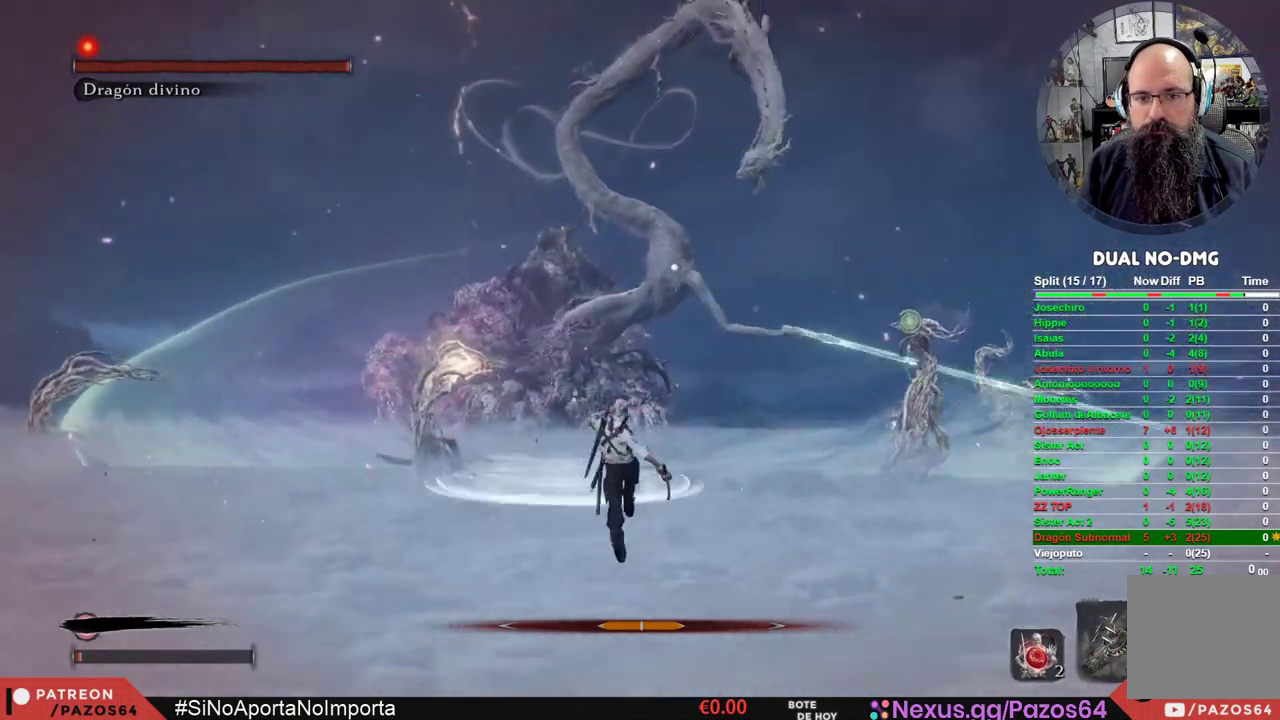
{"buttons": ["B"], "left_stick": "up-left", "right_stick": "center", "events": [[50, "left_stick", "up-left"]]}
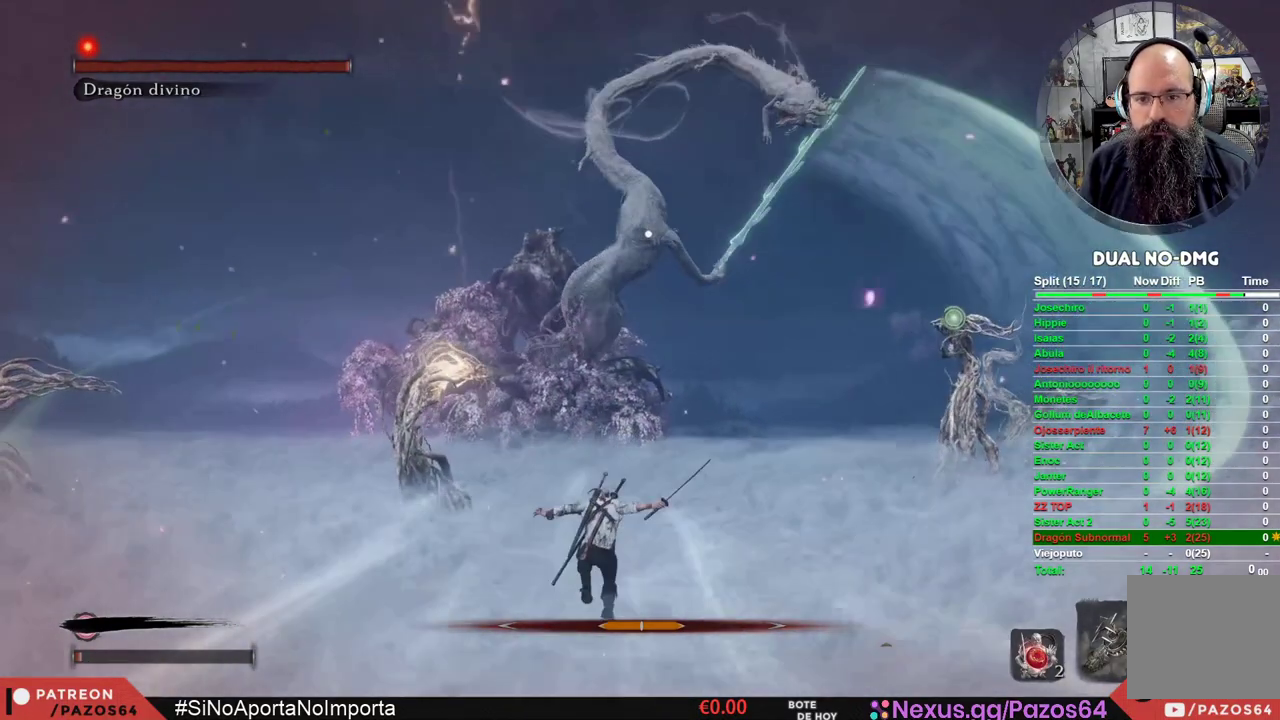
{"buttons": ["B"], "left_stick": "up-left", "right_stick": "center", "events": []}
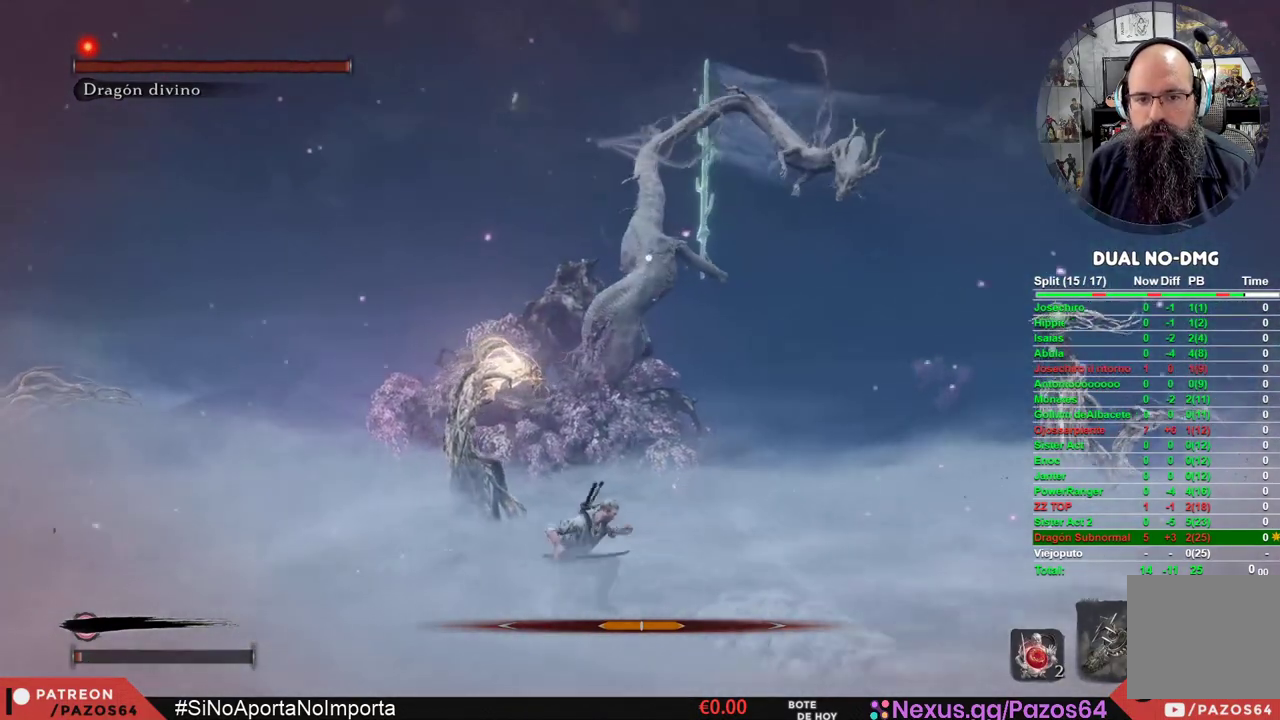
{"buttons": ["B"], "left_stick": "up-left", "right_stick": "center", "events": []}
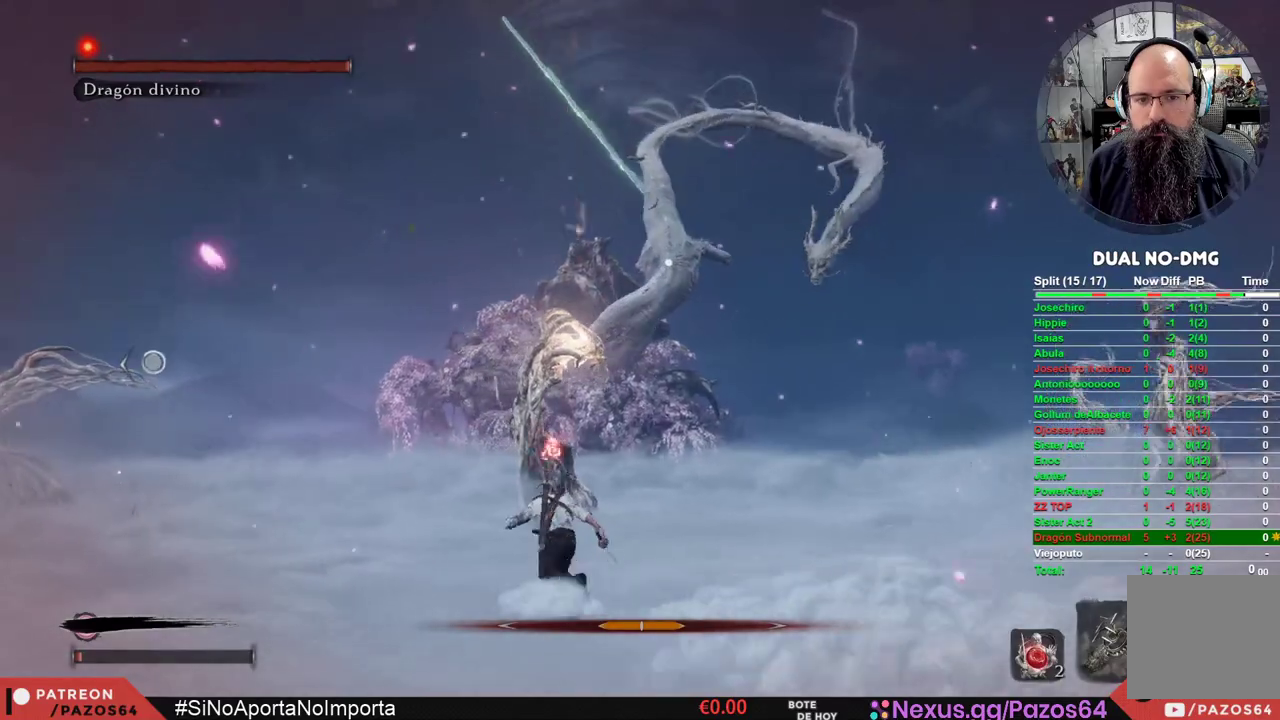
{"buttons": ["B"], "left_stick": "up", "right_stick": "center", "events": [[133, "left_stick", "up"]]}
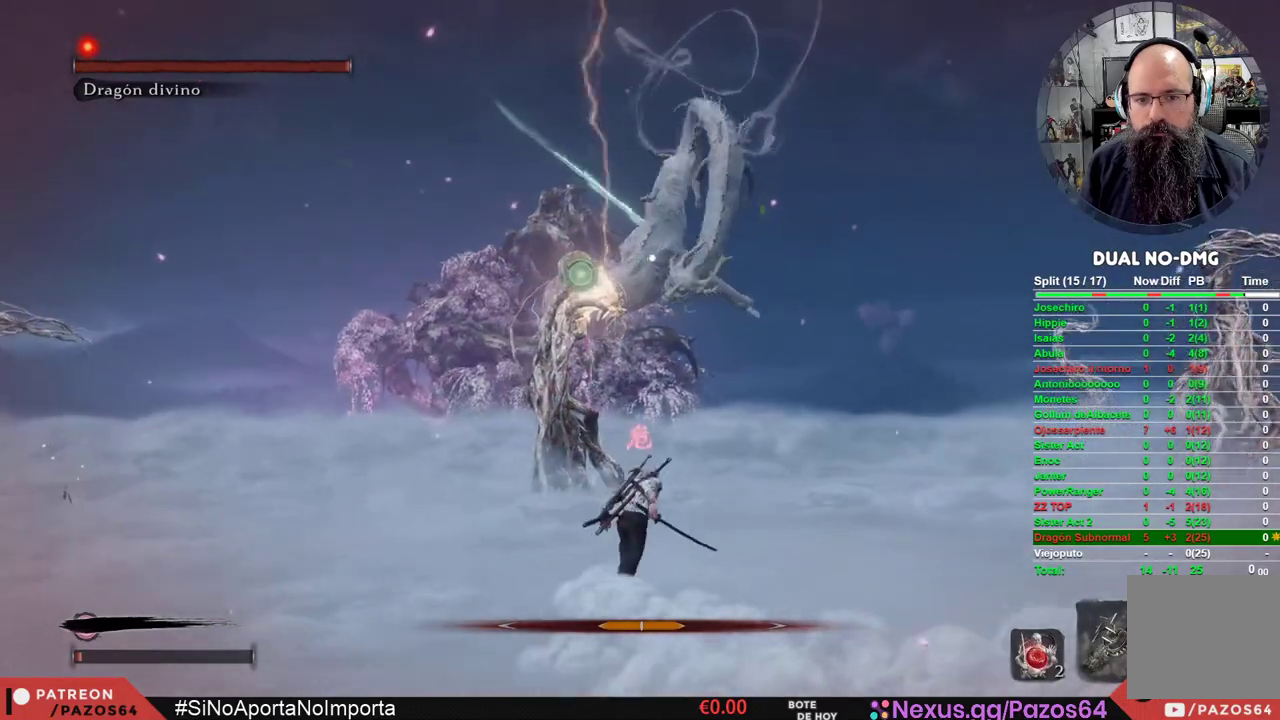
{"buttons": ["B"], "left_stick": "up", "right_stick": "center", "events": [[233, "A", "down"], [417, "A", "up"]]}
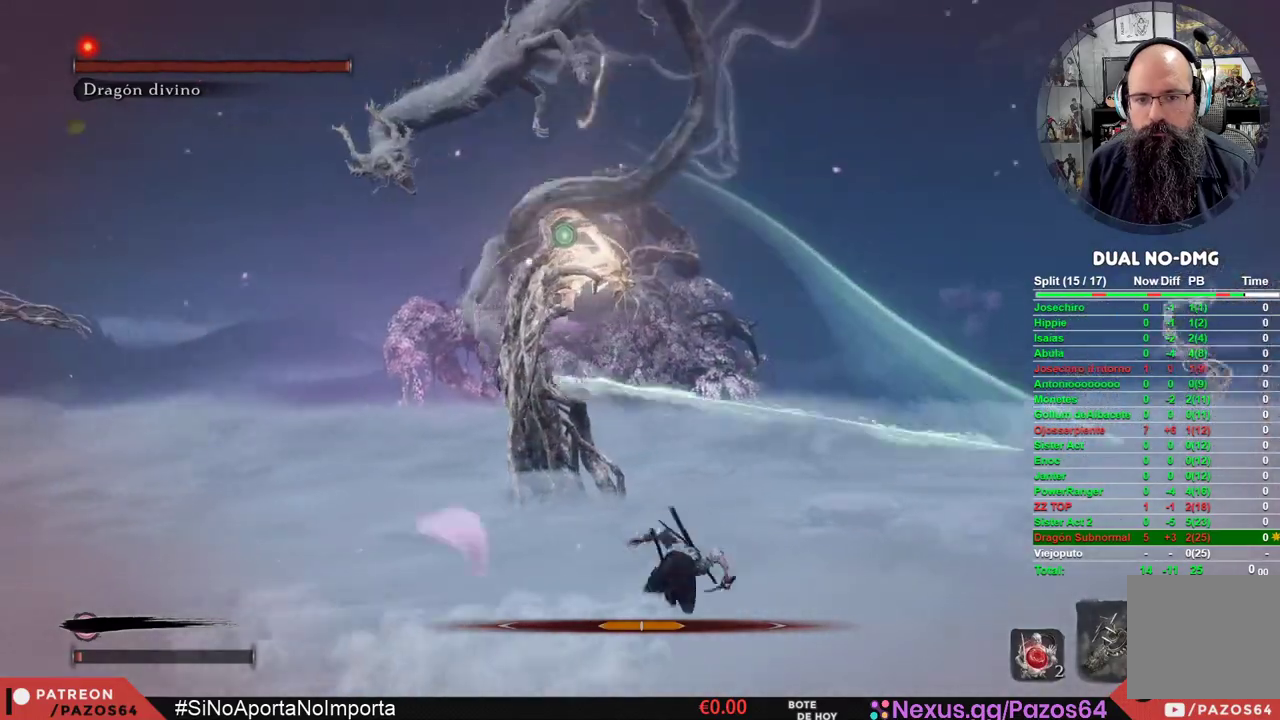
{"buttons": ["B", "L2"], "left_stick": "up", "right_stick": "center", "events": [[67, "L2", "down"], [233, "L2", "up"], [300, "L2", "down"], [417, "L2", "up"], [483, "L2", "down"]]}
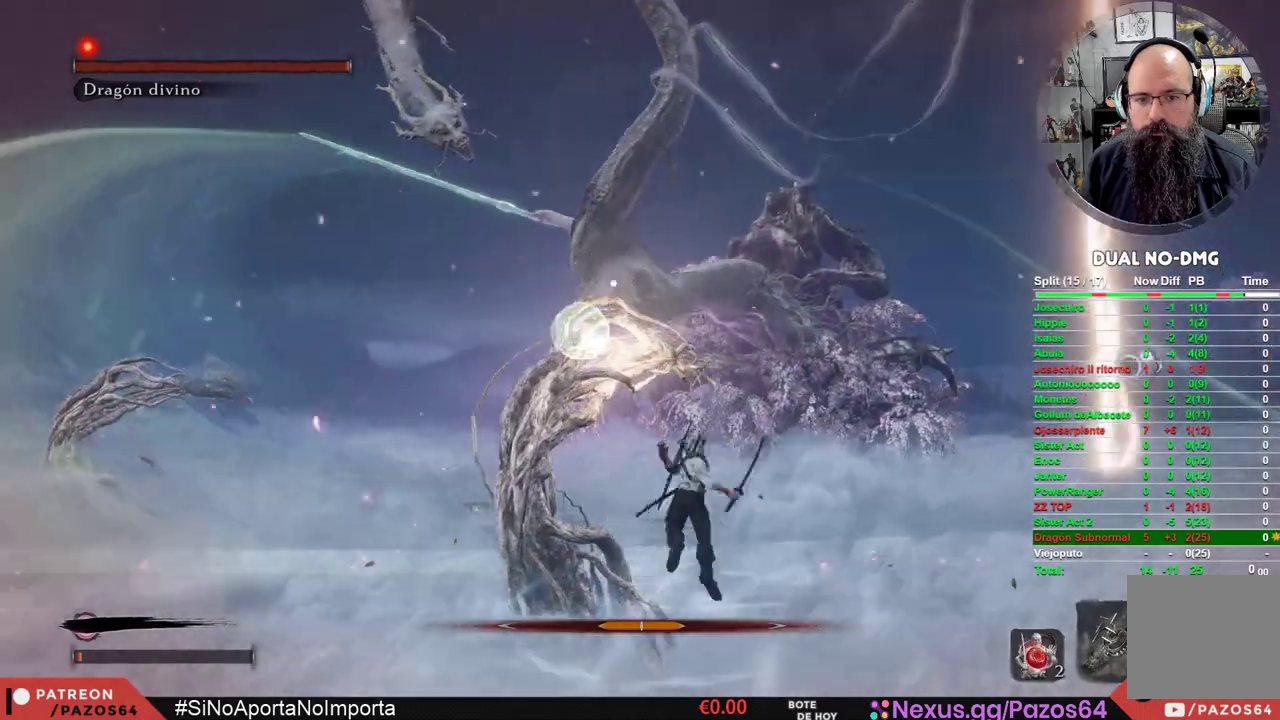
{"buttons": [], "left_stick": "center", "right_stick": "center", "events": [[100, "L2", "up"], [133, "L2", "down"], [200, "B", "up"], [300, "L2", "up"], [383, "left_stick", "center"]]}
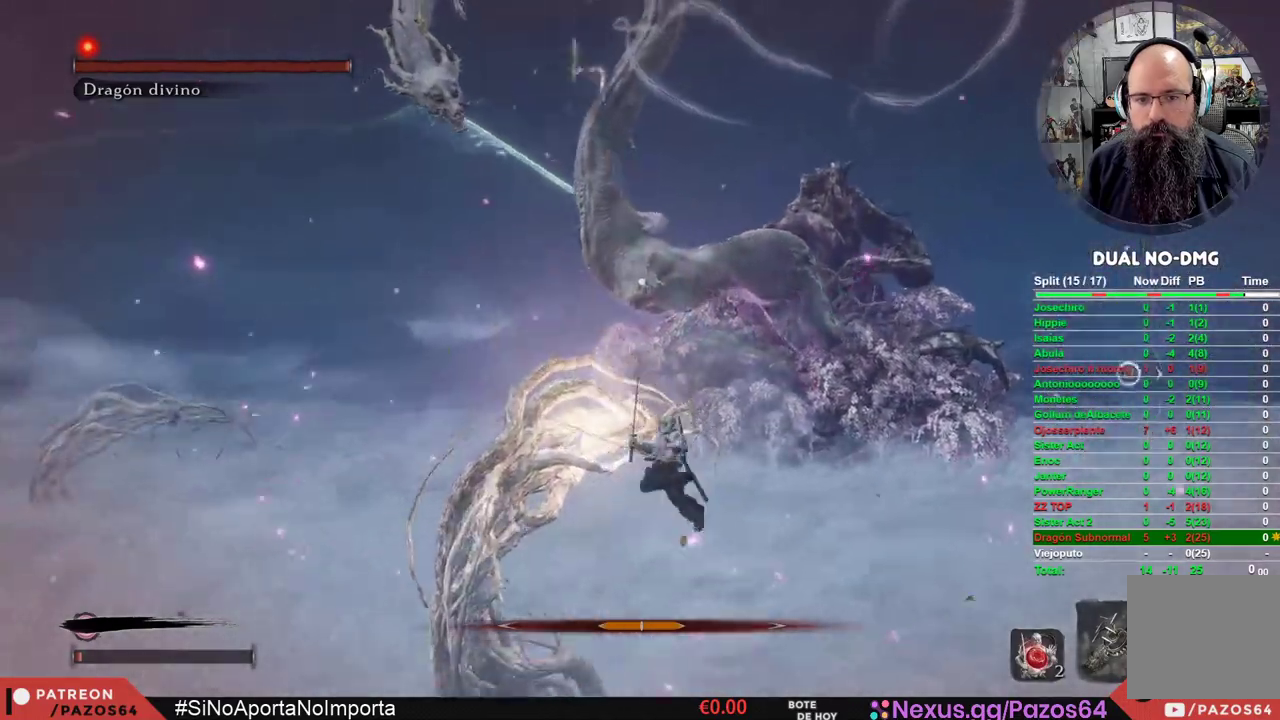
{"buttons": [], "left_stick": "center", "right_stick": "center", "events": [[150, "R1", "down"], [283, "R1", "up"], [350, "R1", "down"], [467, "R1", "up"]]}
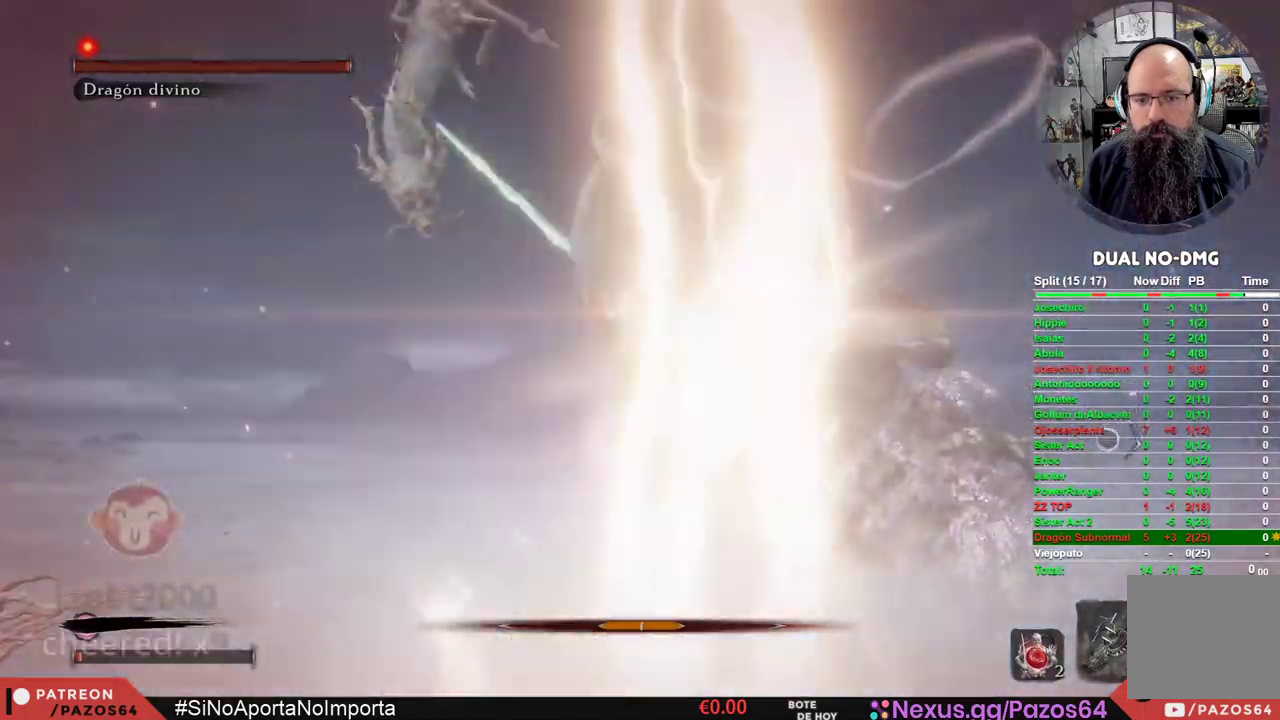
{"buttons": [], "left_stick": "center", "right_stick": "center", "events": [[33, "R1", "down"], [133, "R1", "up"], [200, "R1", "down"], [300, "R1", "up"], [367, "R1", "down"], [483, "R1", "up"]]}
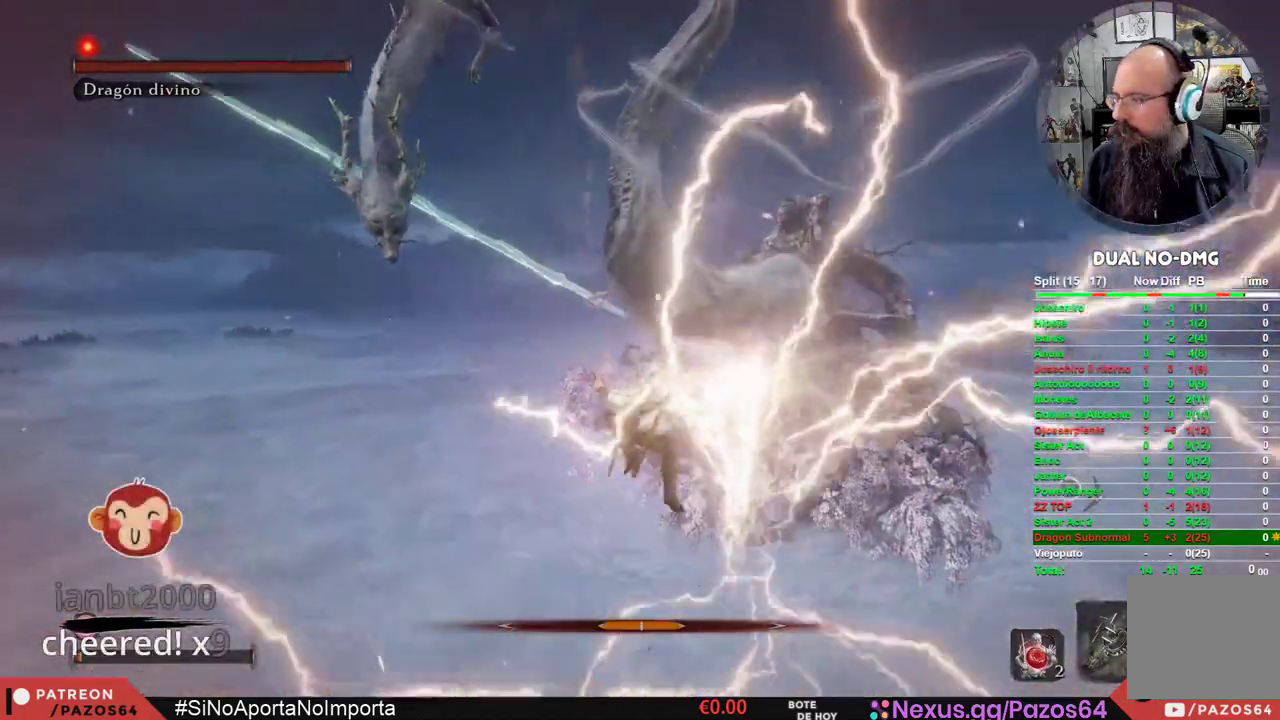
{"buttons": [], "left_stick": "center", "right_stick": "center", "events": [[50, "R1", "down"], [167, "R1", "up"], [217, "R1", "down"], [317, "R1", "up"], [400, "R1", "down"], [500, "R1", "up"]]}